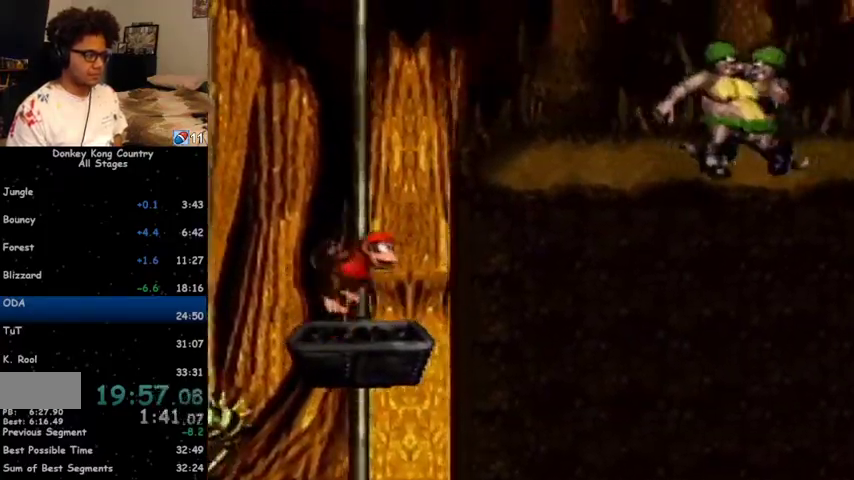
Gameplay with a controller (Nintendo layout); each line is a JSON object with the inputs held at the frame after it. "events" lists button and stick changes between this image and that frame as [ms after this image, input, new state], when the widget could be followed in between. Not read: L1 L3 R1 R3.
{"buttons": ["DPAD_RIGHT"], "events": [[167, "B", "up"], [267, "Y", "up"], [333, "Y", "down"], [500, "Y", "up"]]}
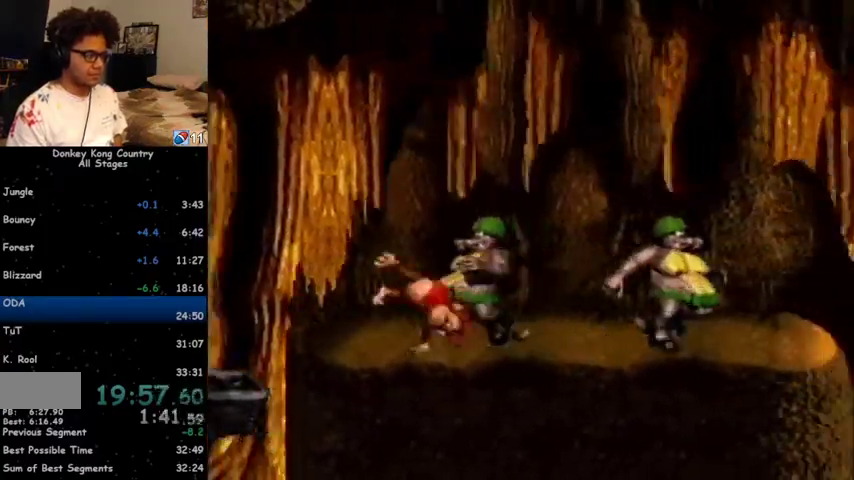
{"buttons": ["DPAD_RIGHT"], "events": [[300, "Y", "down"], [367, "Y", "up"]]}
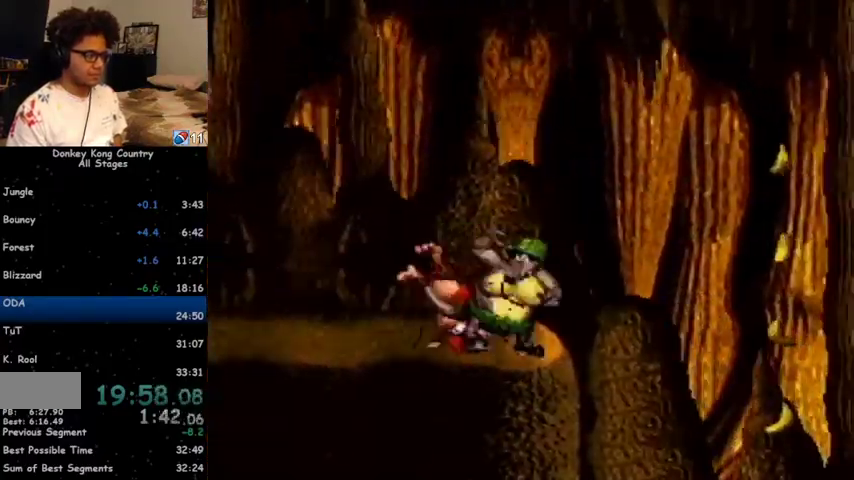
{"buttons": ["B", "Y", "DPAD_LEFT"], "events": [[167, "Y", "down"], [300, "B", "down"], [300, "DPAD_RIGHT", "up"], [333, "DPAD_LEFT", "down"]]}
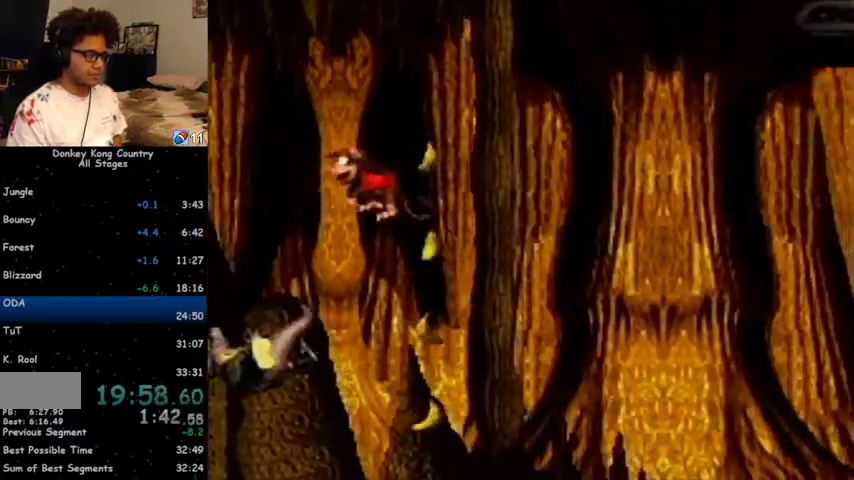
{"buttons": ["Y", "DPAD_RIGHT"], "events": [[467, "B", "up"], [500, "DPAD_LEFT", "up"], [500, "DPAD_RIGHT", "down"]]}
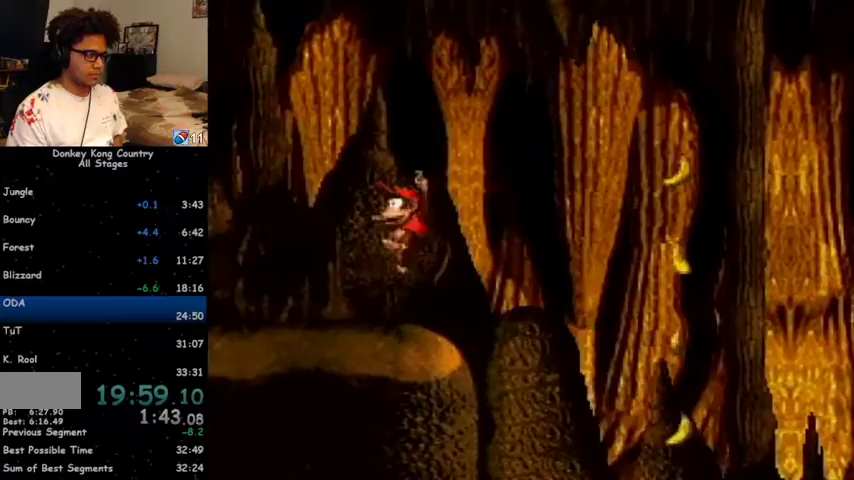
{"buttons": ["Y", "DPAD_RIGHT"], "events": [[200, "Y", "up"], [233, "Y", "down"]]}
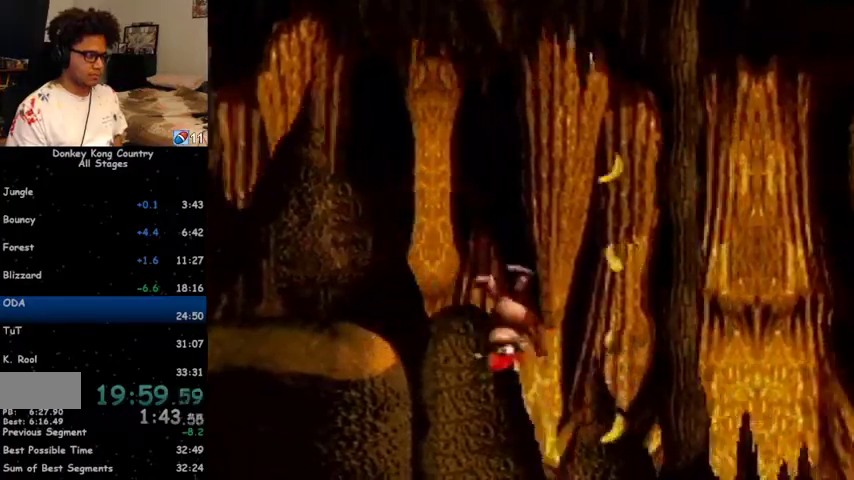
{"buttons": ["B", "Y", "DPAD_RIGHT"], "events": [[233, "B", "down"]]}
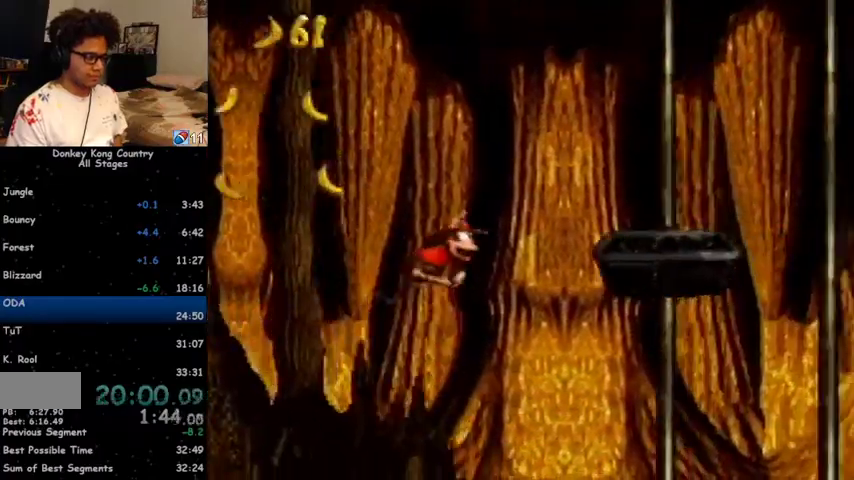
{"buttons": ["B", "Y", "DPAD_RIGHT"], "events": [[67, "B", "up"], [267, "Y", "up"], [300, "Y", "down"], [433, "B", "down"]]}
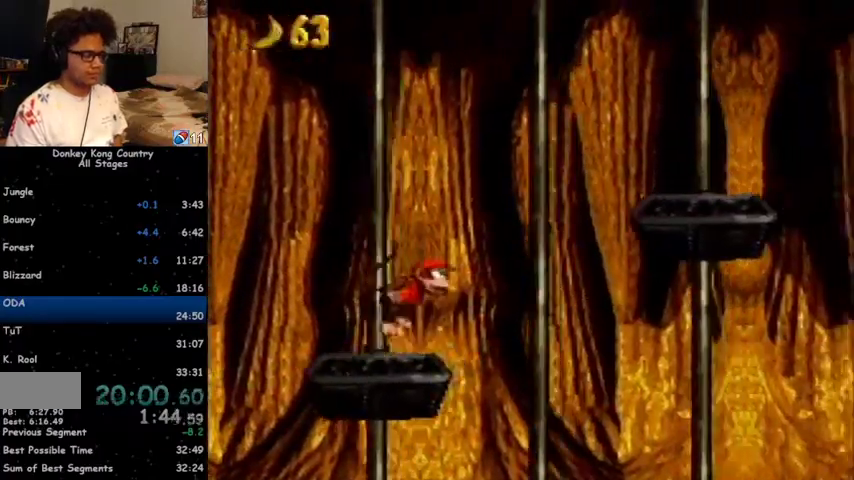
{"buttons": ["DPAD_RIGHT"], "events": [[33, "B", "up"], [500, "Y", "up"]]}
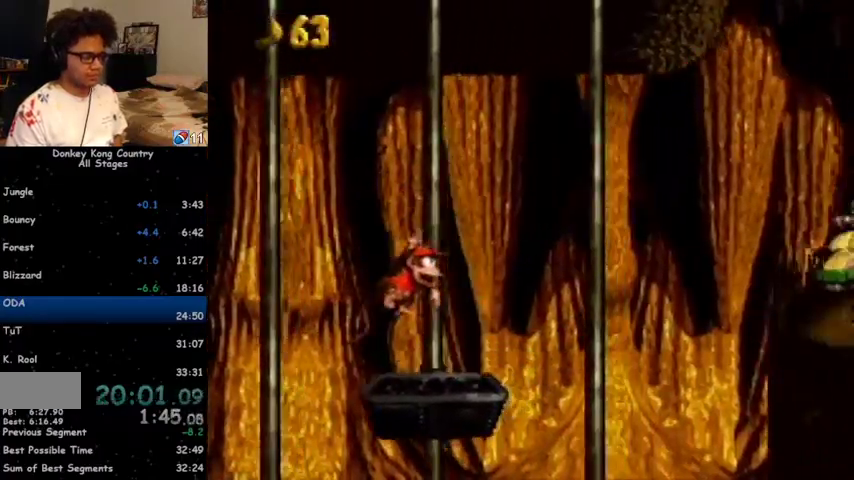
{"buttons": ["Y", "DPAD_RIGHT"], "events": [[100, "Y", "down"], [233, "B", "down"], [433, "B", "up"]]}
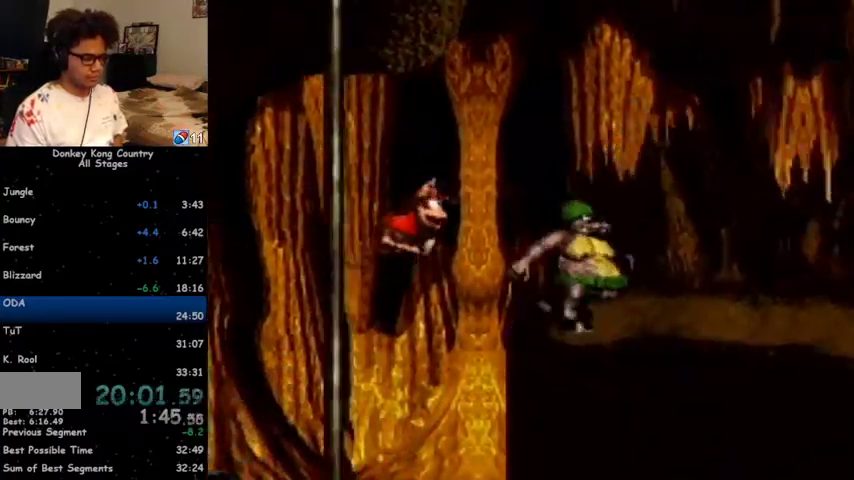
{"buttons": ["DPAD_RIGHT"], "events": [[100, "DPAD_RIGHT", "up"], [167, "DPAD_RIGHT", "down"], [333, "Y", "up"], [367, "Y", "down"], [433, "Y", "up"]]}
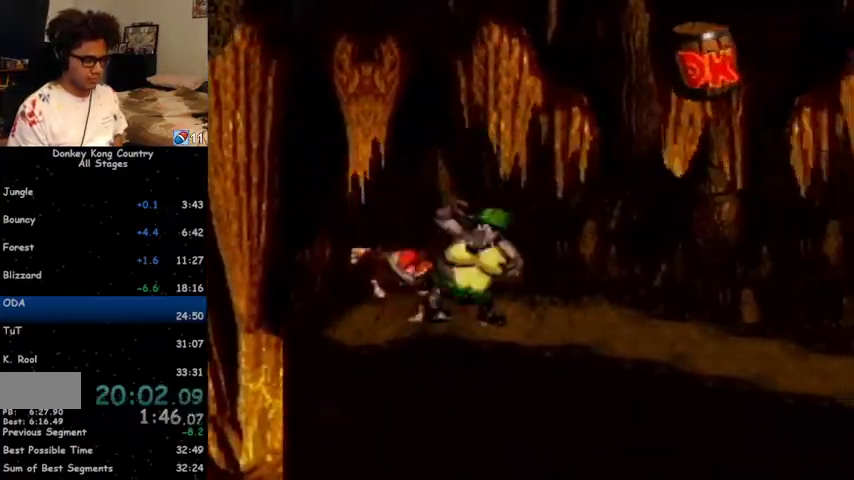
{"buttons": ["Y", "DPAD_RIGHT"], "events": [[333, "Y", "down"]]}
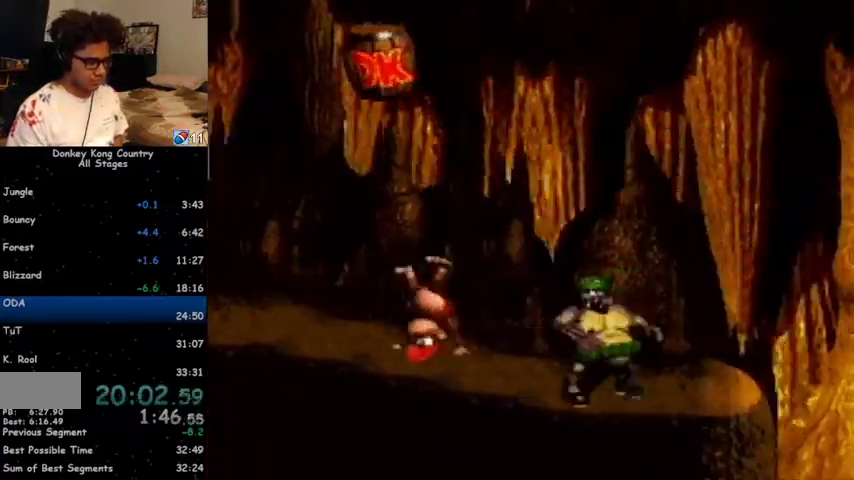
{"buttons": ["Y", "DPAD_RIGHT"], "events": [[200, "DPAD_UP", "down"], [233, "DPAD_UP", "up"]]}
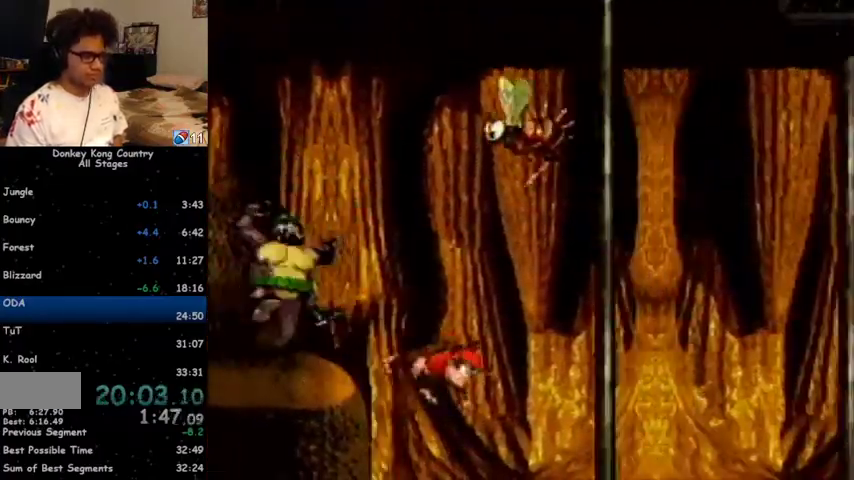
{"buttons": ["Y", "DPAD_RIGHT"], "events": [[167, "B", "down"], [267, "B", "up"]]}
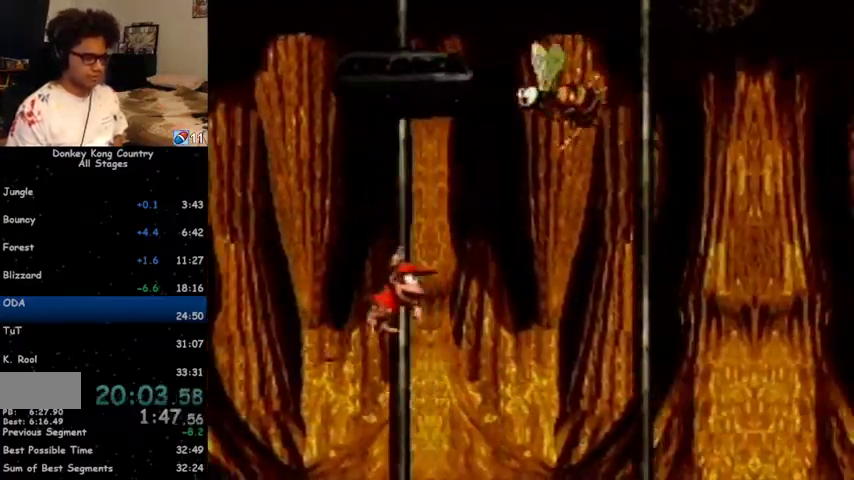
{"buttons": ["Y", "DPAD_RIGHT"], "events": [[400, "Y", "up"], [433, "Y", "down"]]}
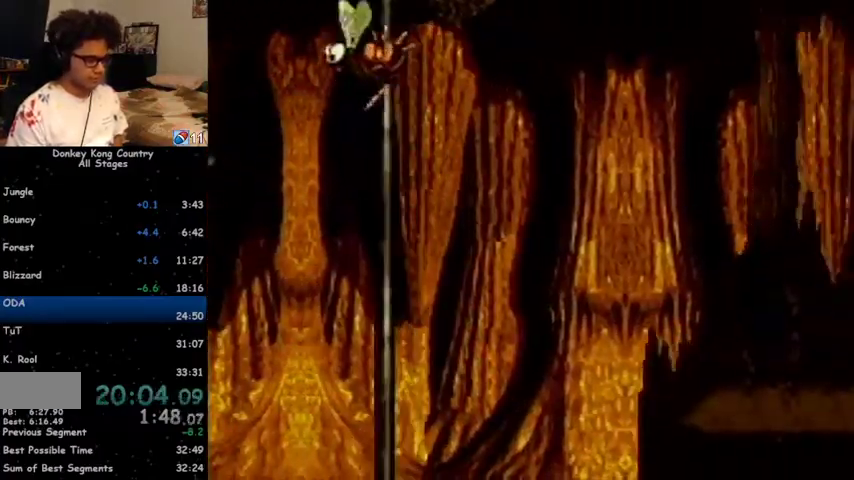
{"buttons": ["Y", "DPAD_RIGHT"], "events": [[167, "B", "down"], [267, "B", "up"]]}
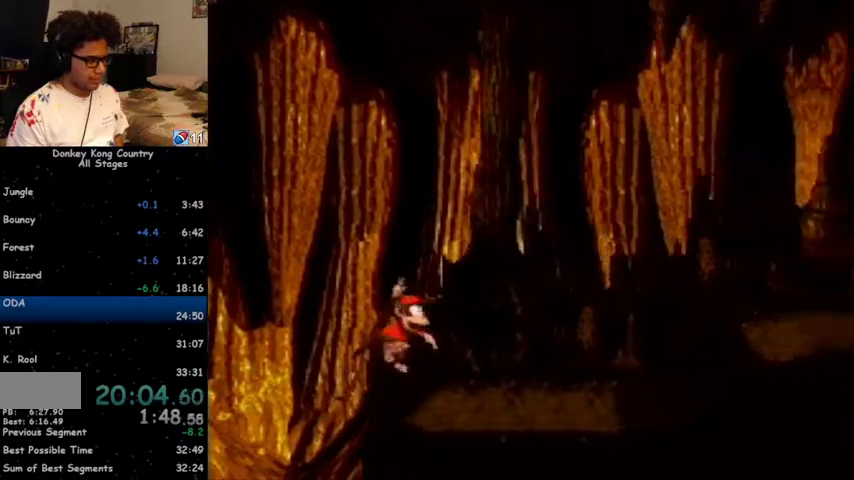
{"buttons": ["B", "Y", "DPAD_RIGHT"], "events": [[67, "Y", "up"], [167, "Y", "down"], [500, "B", "down"]]}
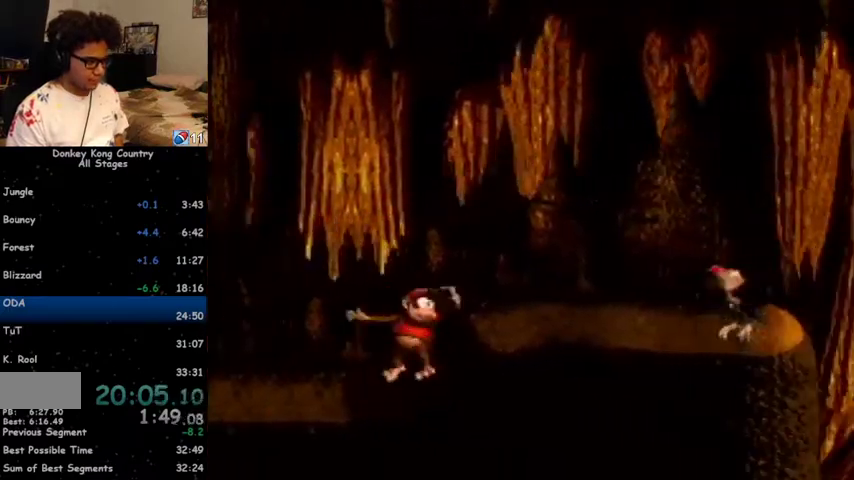
{"buttons": ["B", "Y", "DPAD_RIGHT"], "events": [[133, "B", "up"], [433, "B", "down"]]}
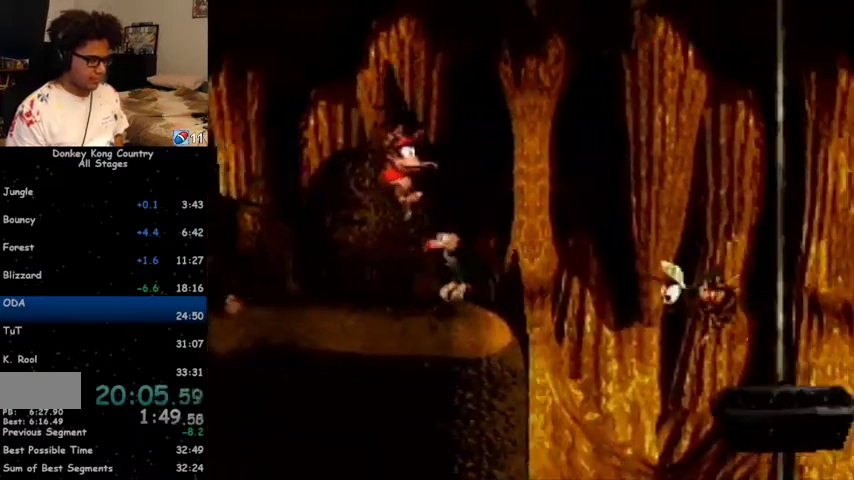
{"buttons": ["Y", "DPAD_RIGHT"], "events": [[200, "DPAD_RIGHT", "up"], [233, "B", "up"], [300, "DPAD_RIGHT", "down"]]}
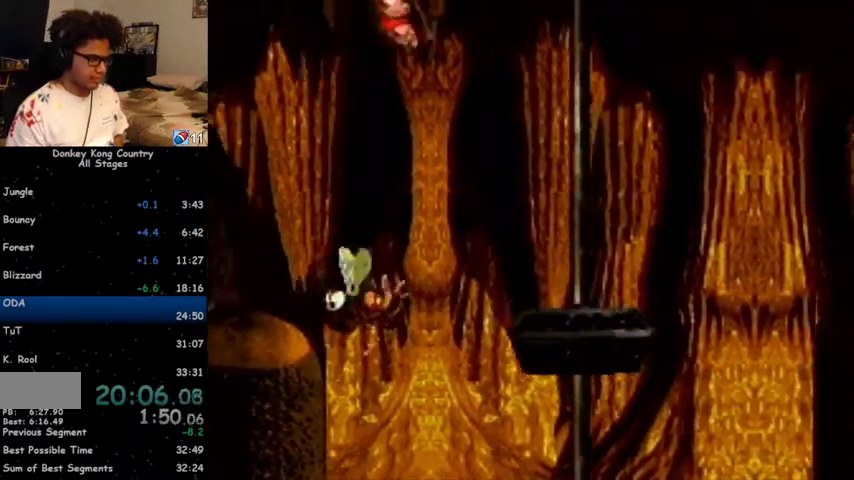
{"buttons": ["Y", "DPAD_RIGHT"], "events": [[267, "Y", "up"], [333, "Y", "down"]]}
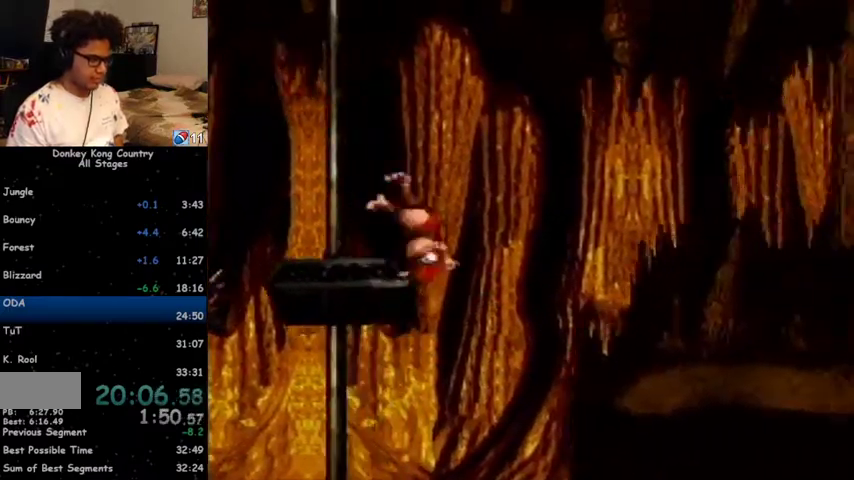
{"buttons": ["Y", "DPAD_RIGHT"], "events": []}
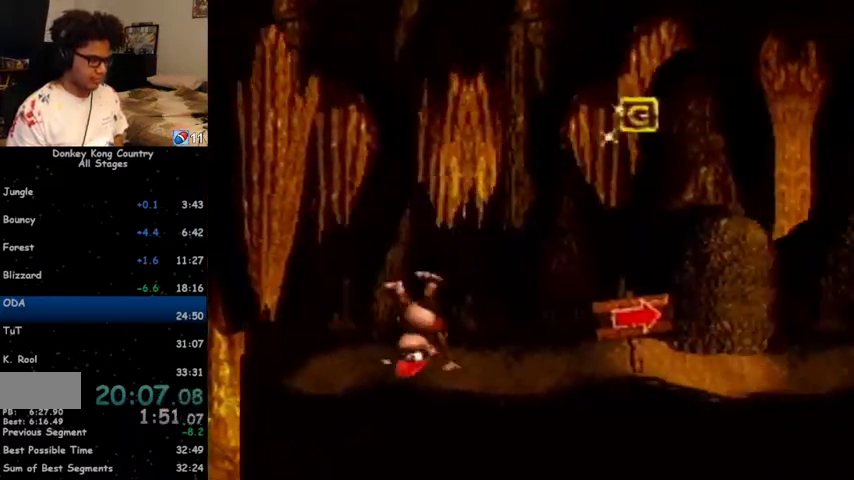
{"buttons": ["Y", "DPAD_RIGHT"], "events": [[200, "B", "down"], [267, "B", "up"]]}
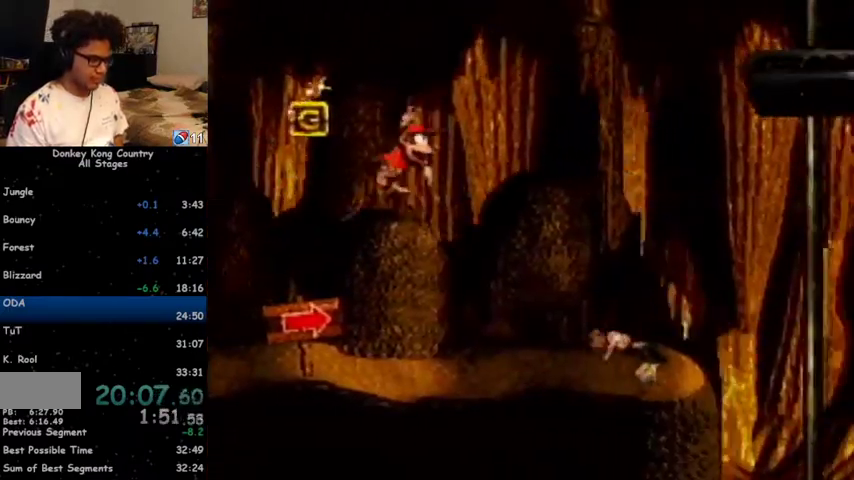
{"buttons": ["Y", "DPAD_DOWN"], "events": [[267, "DPAD_RIGHT", "up"], [333, "DPAD_DOWN", "down"]]}
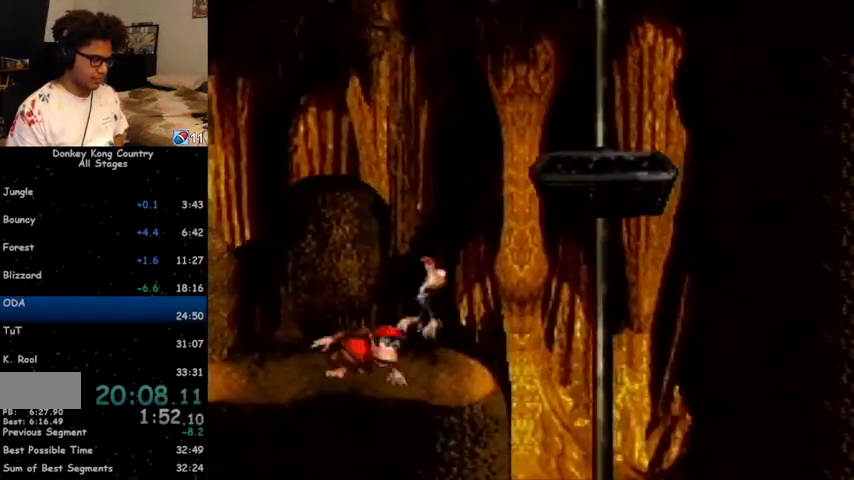
{"buttons": ["Y", "DPAD_DOWN"], "events": []}
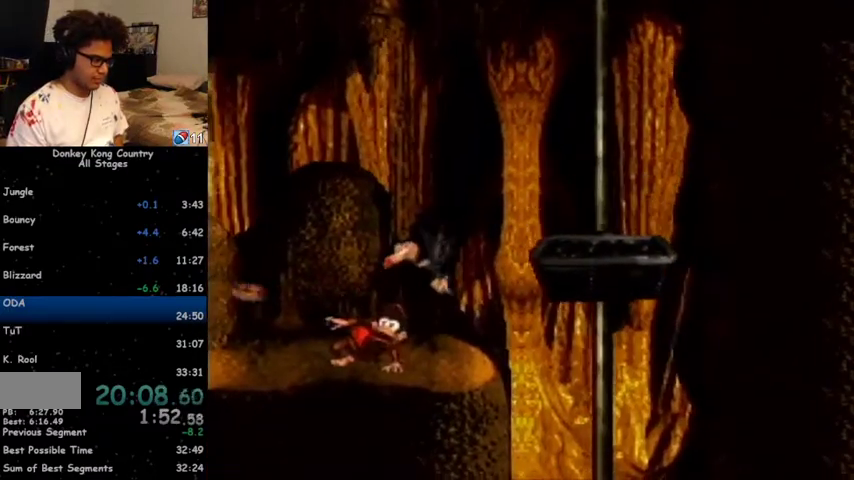
{"buttons": ["Y", "DPAD_RIGHT"], "events": [[33, "DPAD_DOWN", "up"], [333, "DPAD_RIGHT", "down"]]}
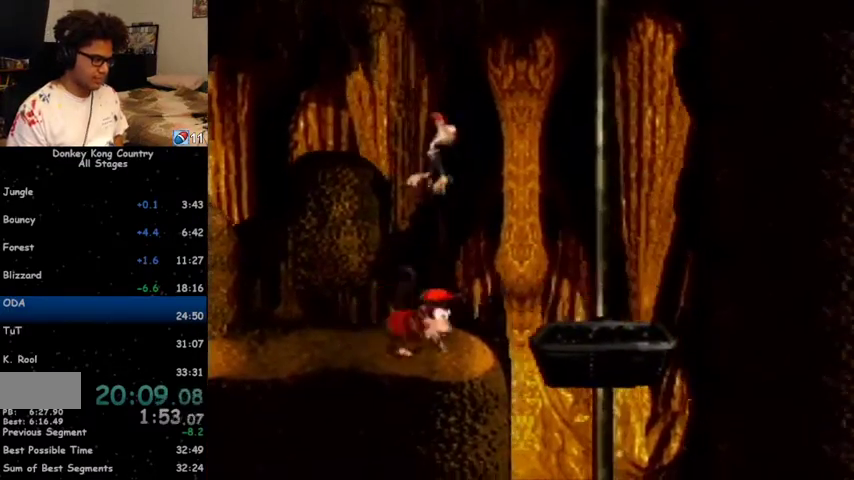
{"buttons": ["Y"], "events": [[300, "DPAD_RIGHT", "up"], [467, "DPAD_LEFT", "down"], [500, "DPAD_LEFT", "up"]]}
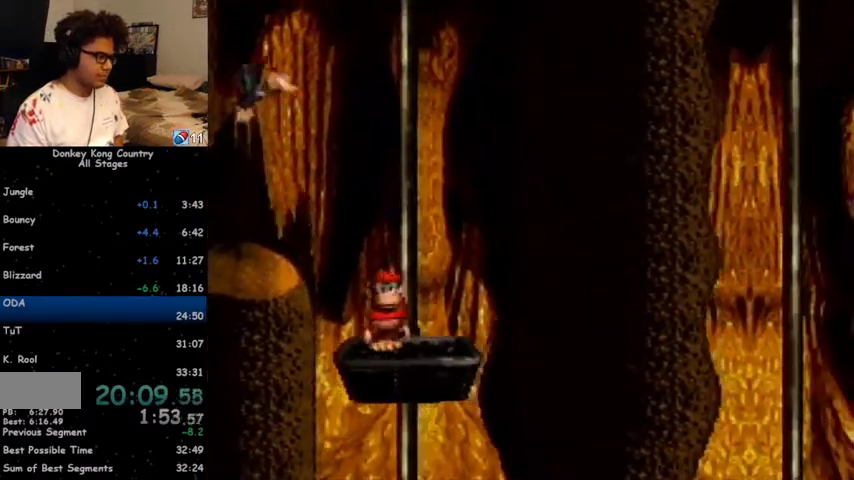
{"buttons": ["Y"], "events": [[367, "DPAD_DOWN", "down"], [467, "DPAD_DOWN", "up"]]}
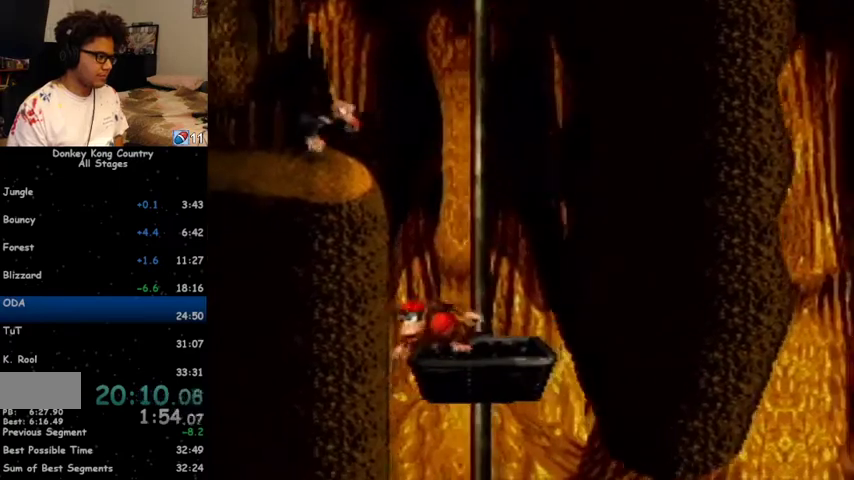
{"buttons": ["Y"], "events": [[100, "DPAD_DOWN", "down"], [200, "DPAD_DOWN", "up"], [300, "DPAD_DOWN", "down"], [433, "DPAD_DOWN", "up"]]}
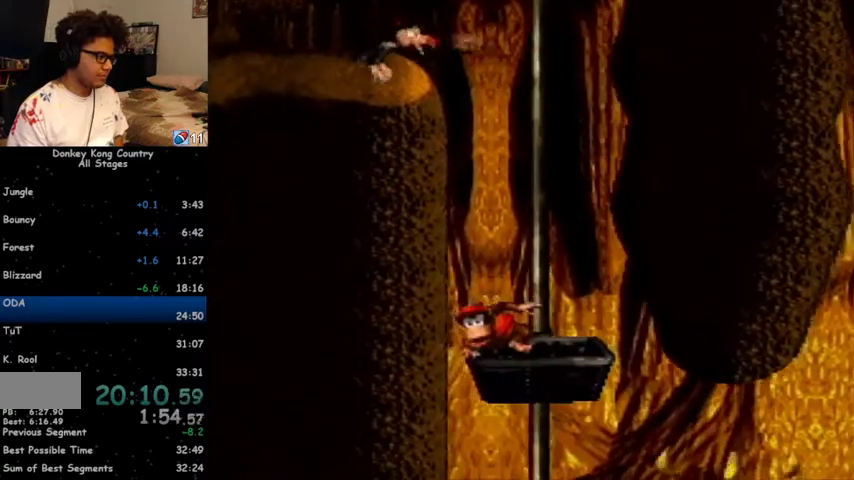
{"buttons": ["Y"], "events": [[33, "DPAD_DOWN", "down"], [33, "DPAD_RIGHT", "down"], [67, "DPAD_RIGHT", "up"], [100, "DPAD_DOWN", "up"], [300, "DPAD_DOWN", "down"], [367, "DPAD_DOWN", "up"]]}
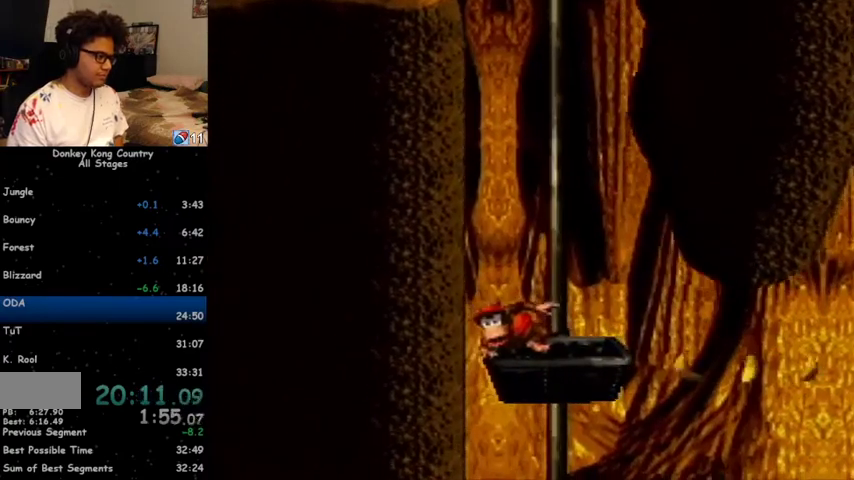
{"buttons": ["Y"], "events": [[33, "DPAD_DOWN", "down"], [100, "DPAD_DOWN", "up"]]}
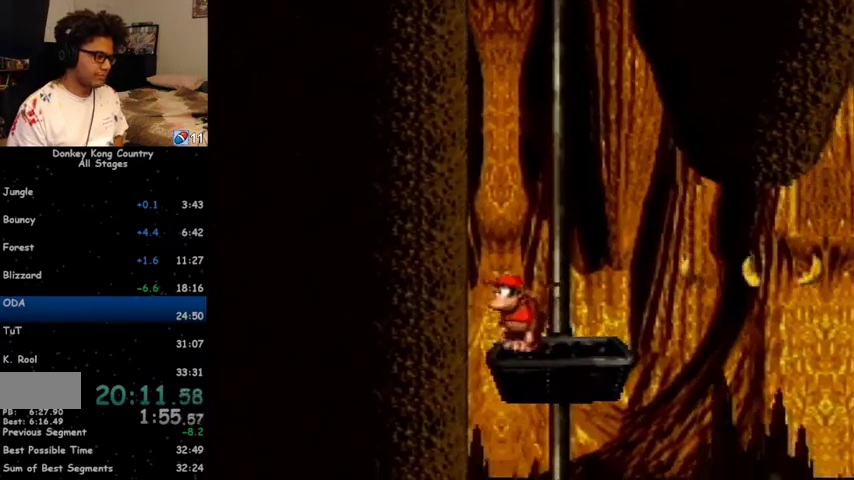
{"buttons": ["Y"], "events": []}